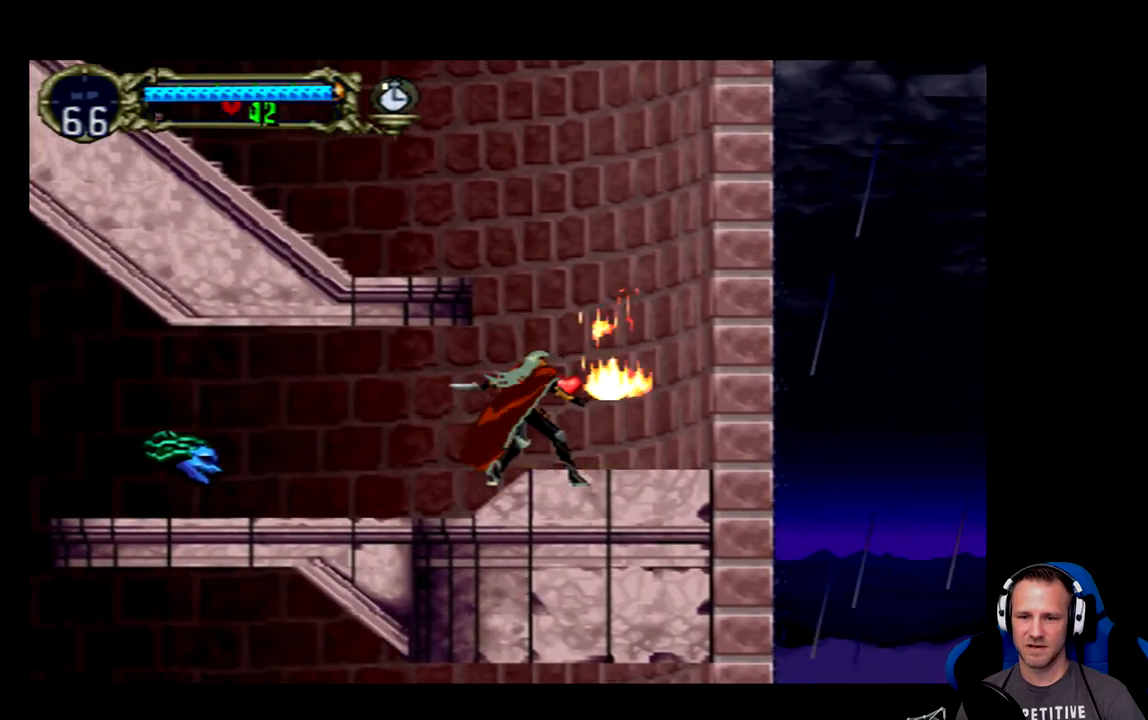
Gameplay with a controller (Xbox layout); each line is a JSON object with the inputs held at the frame after it. "events" lists button and stick changes between this image and that frame as [ms after this image, input, new state], when the widget could be followed in between. Not read: L3 R3 right_stick.
{"buttons": ["A", "DPAD_LEFT"], "left_stick": "center", "events": [[267, "DPAD_RIGHT", "up"], [367, "A", "down"], [433, "DPAD_LEFT", "down"]]}
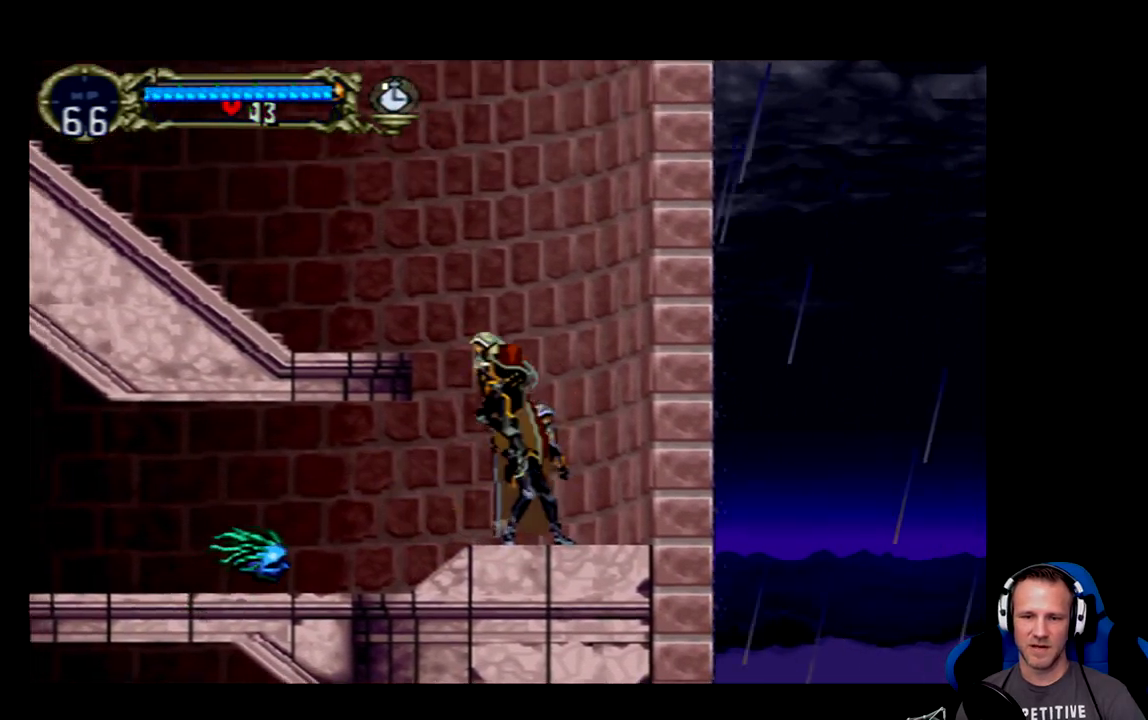
{"buttons": ["DPAD_LEFT"], "left_stick": "center", "events": [[467, "A", "up"]]}
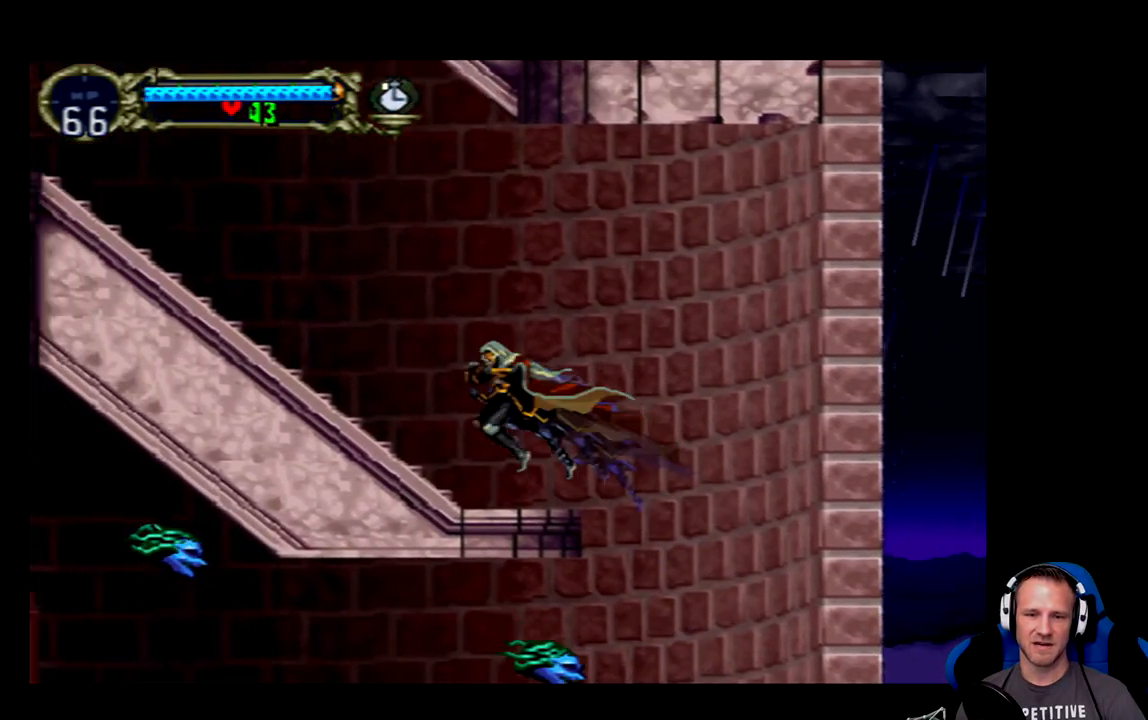
{"buttons": ["A", "DPAD_LEFT"], "left_stick": "center", "events": [[300, "A", "down"]]}
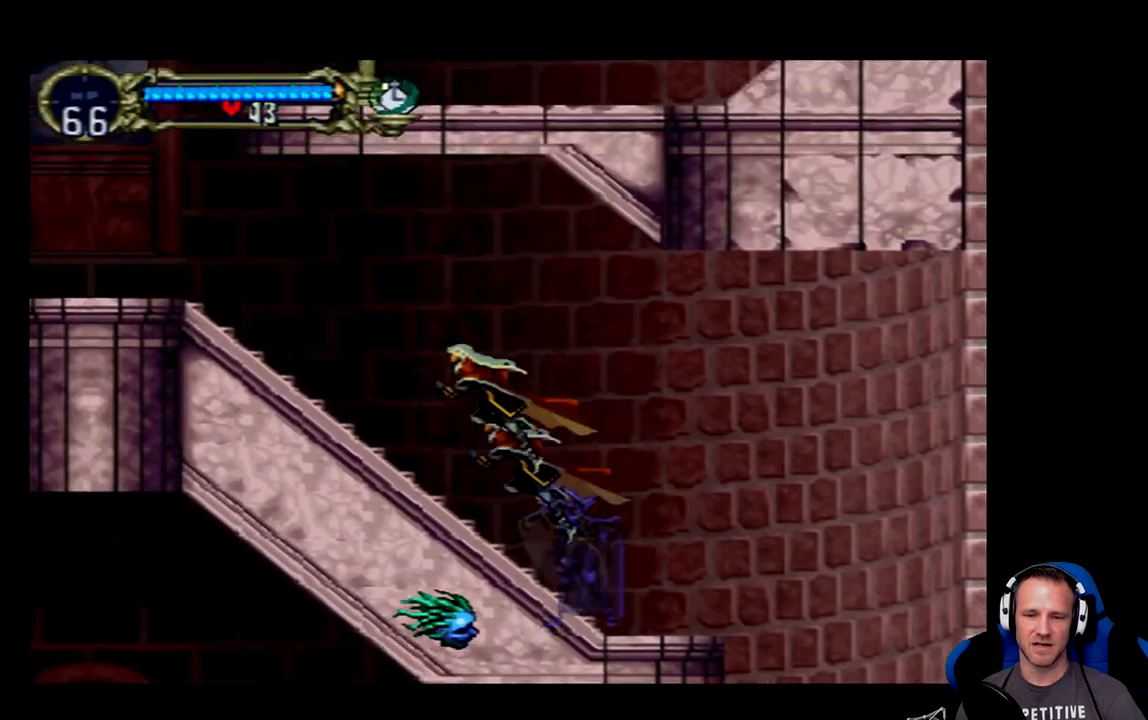
{"buttons": ["A", "DPAD_LEFT"], "left_stick": "center", "events": [[33, "A", "up"], [483, "A", "down"]]}
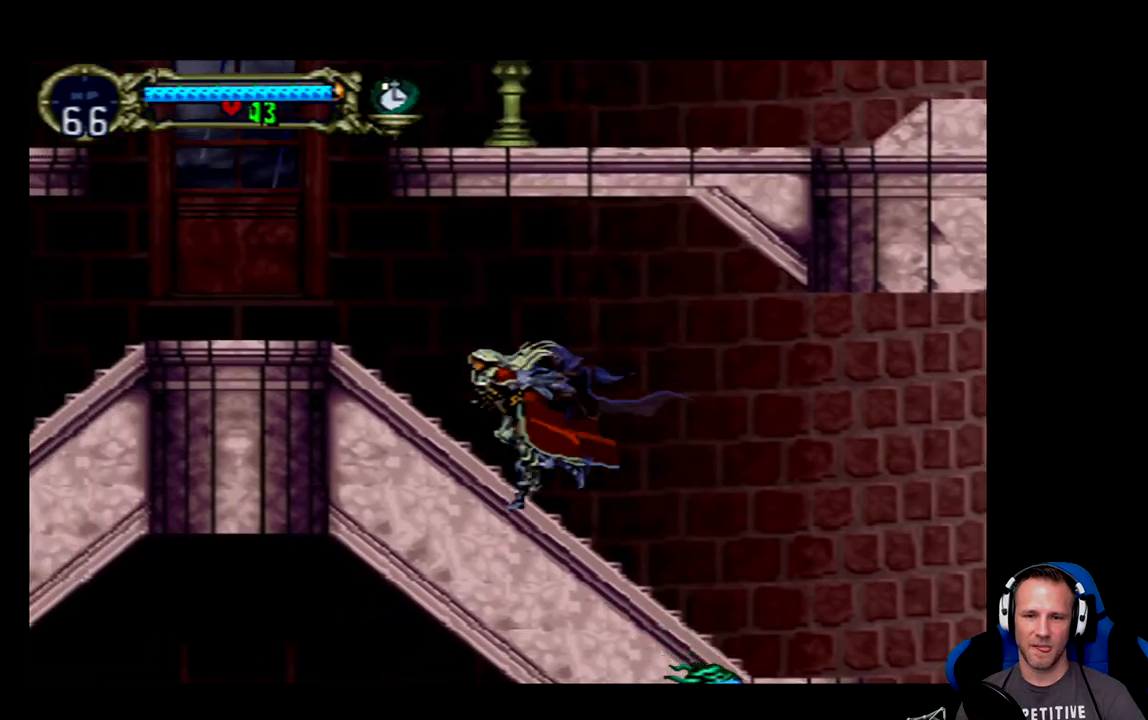
{"buttons": ["DPAD_LEFT"], "left_stick": "center", "events": [[217, "A", "up"]]}
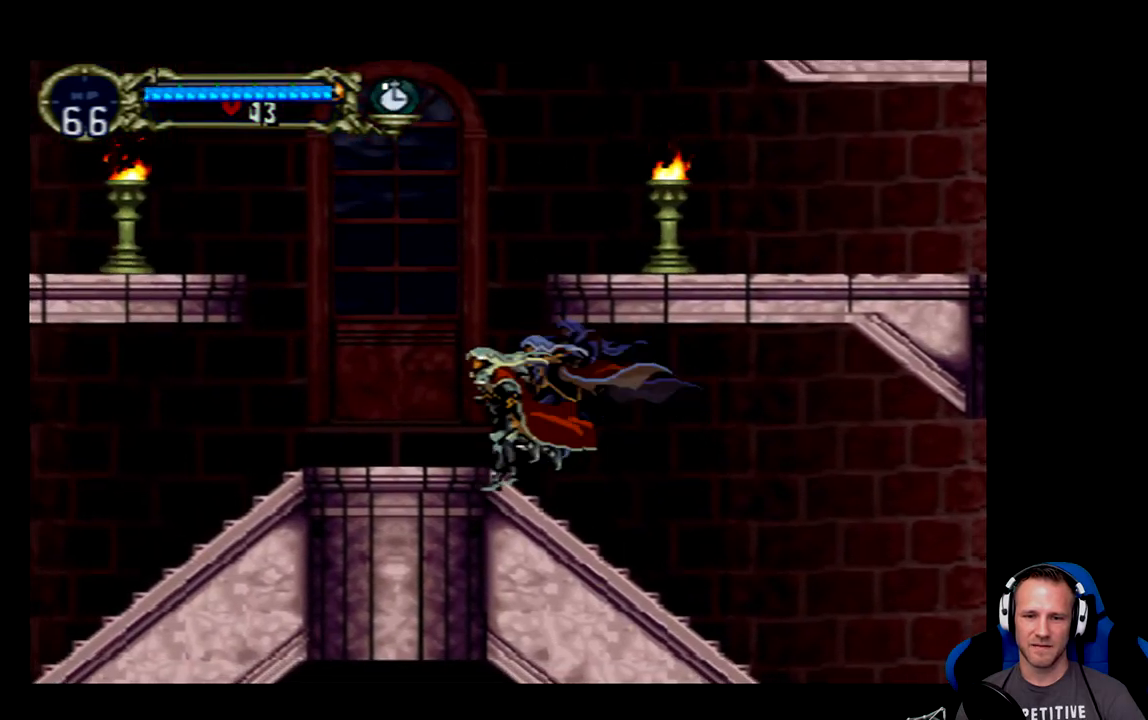
{"buttons": ["A", "DPAD_RIGHT"], "left_stick": "center", "events": [[83, "DPAD_LEFT", "up"], [150, "A", "down"], [350, "DPAD_RIGHT", "down"]]}
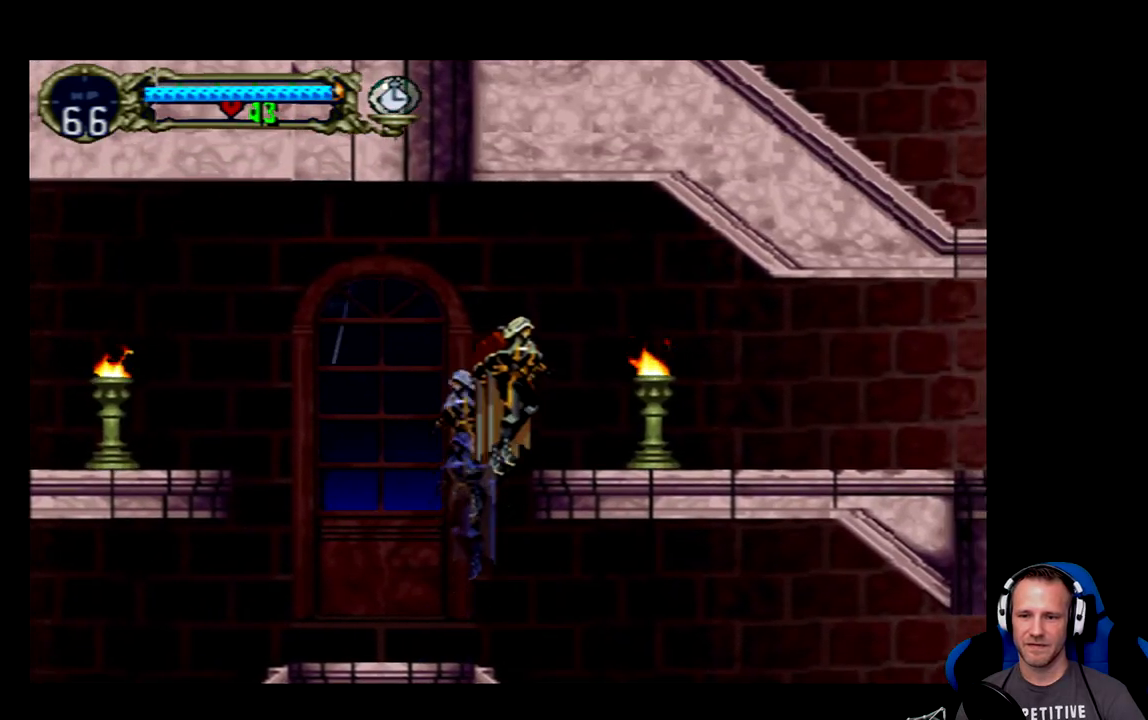
{"buttons": [], "left_stick": "center", "events": [[50, "A", "up"], [83, "X", "down"], [117, "DPAD_RIGHT", "up"], [150, "X", "up"]]}
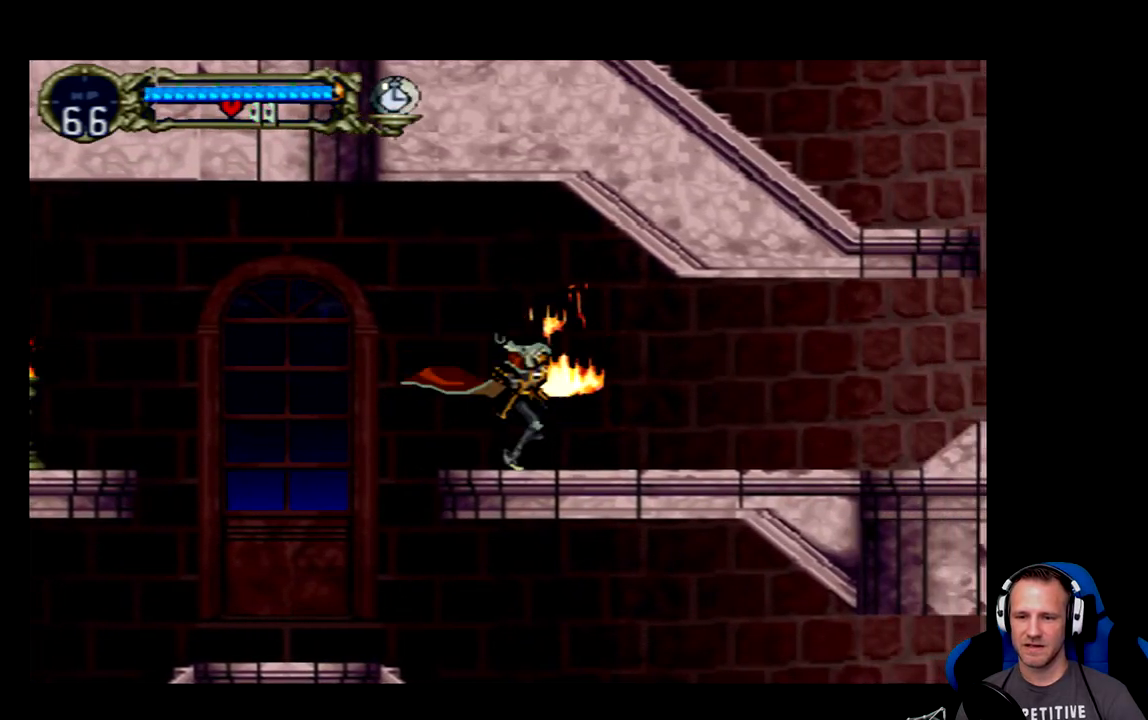
{"buttons": ["A", "DPAD_LEFT"], "left_stick": "center", "events": [[133, "DPAD_LEFT", "down"], [200, "A", "down"]]}
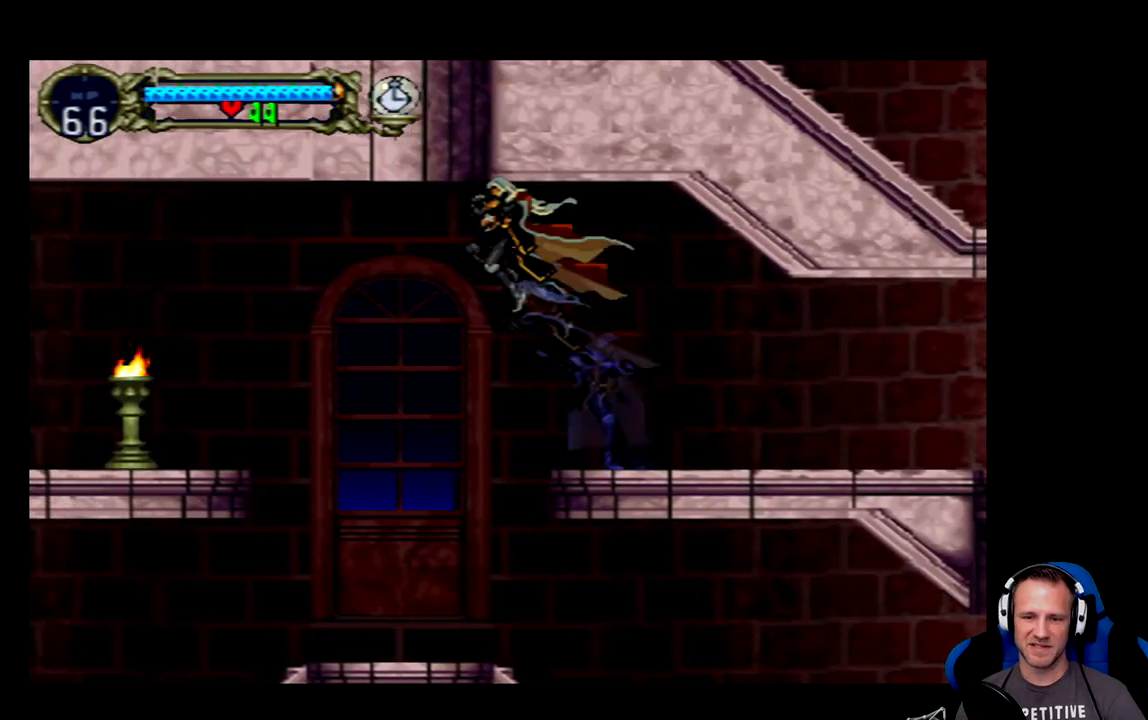
{"buttons": [], "left_stick": "center", "events": [[267, "DPAD_LEFT", "up"], [400, "A", "up"]]}
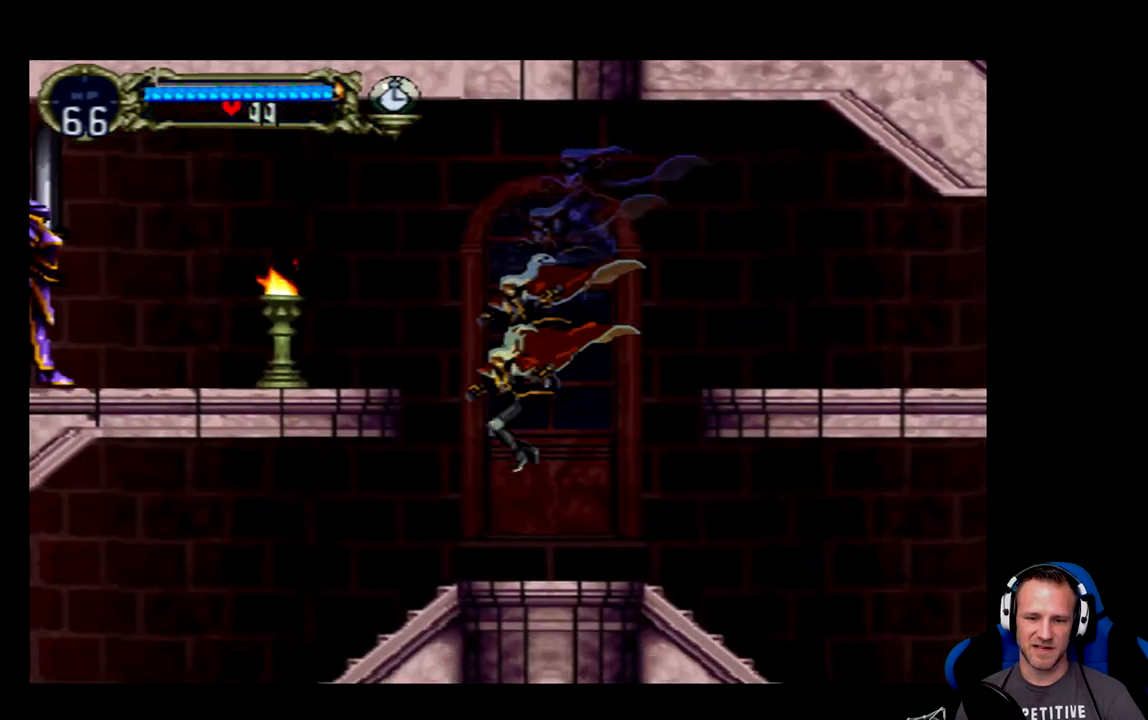
{"buttons": ["DPAD_LEFT"], "left_stick": "center", "events": [[200, "A", "down"], [317, "DPAD_LEFT", "down"], [483, "A", "up"]]}
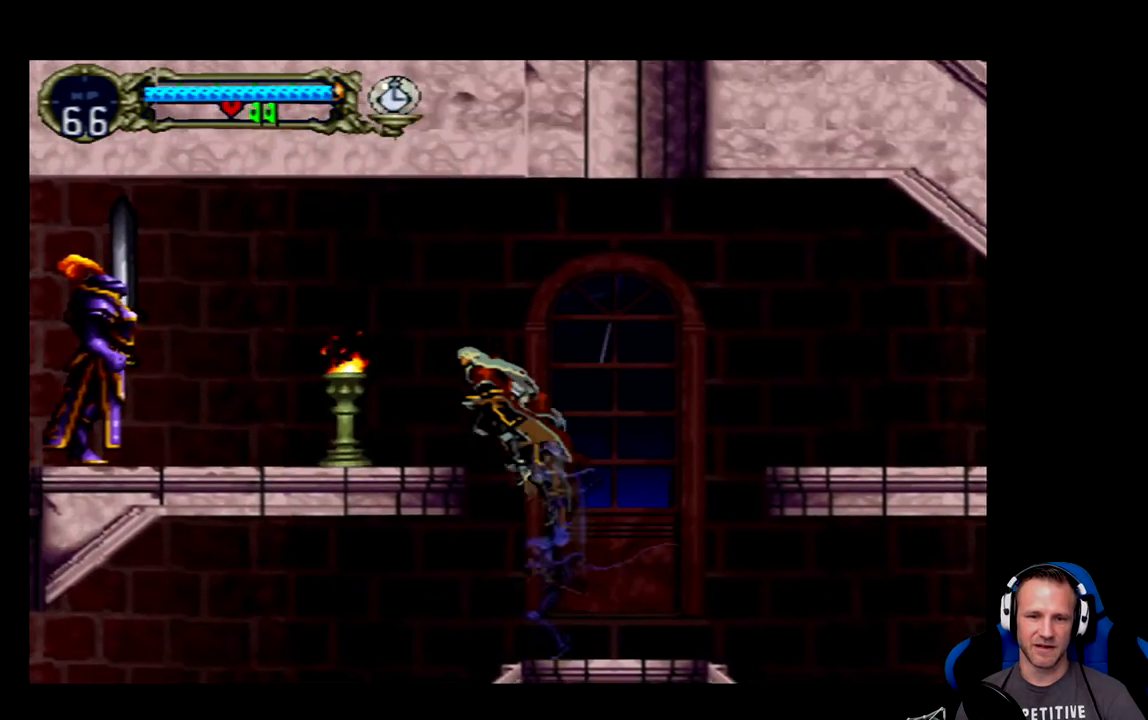
{"buttons": ["DPAD_RIGHT"], "left_stick": "center", "events": [[83, "DPAD_LEFT", "up"], [83, "X", "down"], [183, "X", "up"], [283, "DPAD_RIGHT", "down"]]}
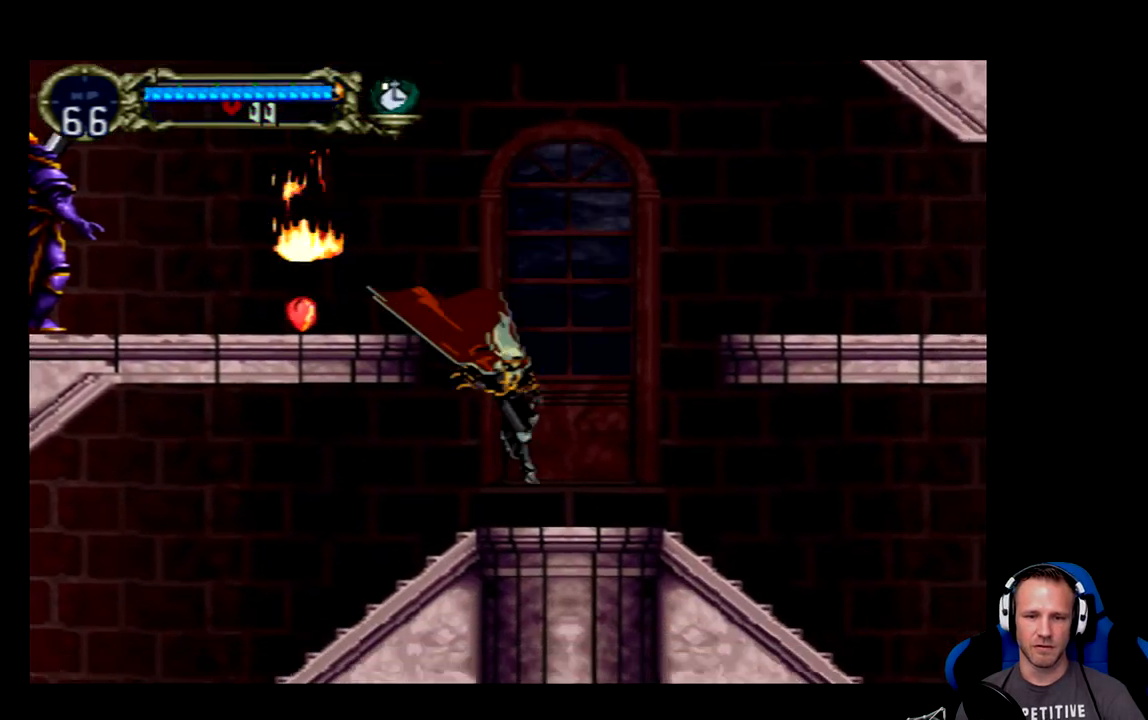
{"buttons": ["DPAD_LEFT"], "left_stick": "center", "events": [[83, "DPAD_RIGHT", "up"], [250, "DPAD_LEFT", "down"], [317, "A", "down"], [483, "A", "up"]]}
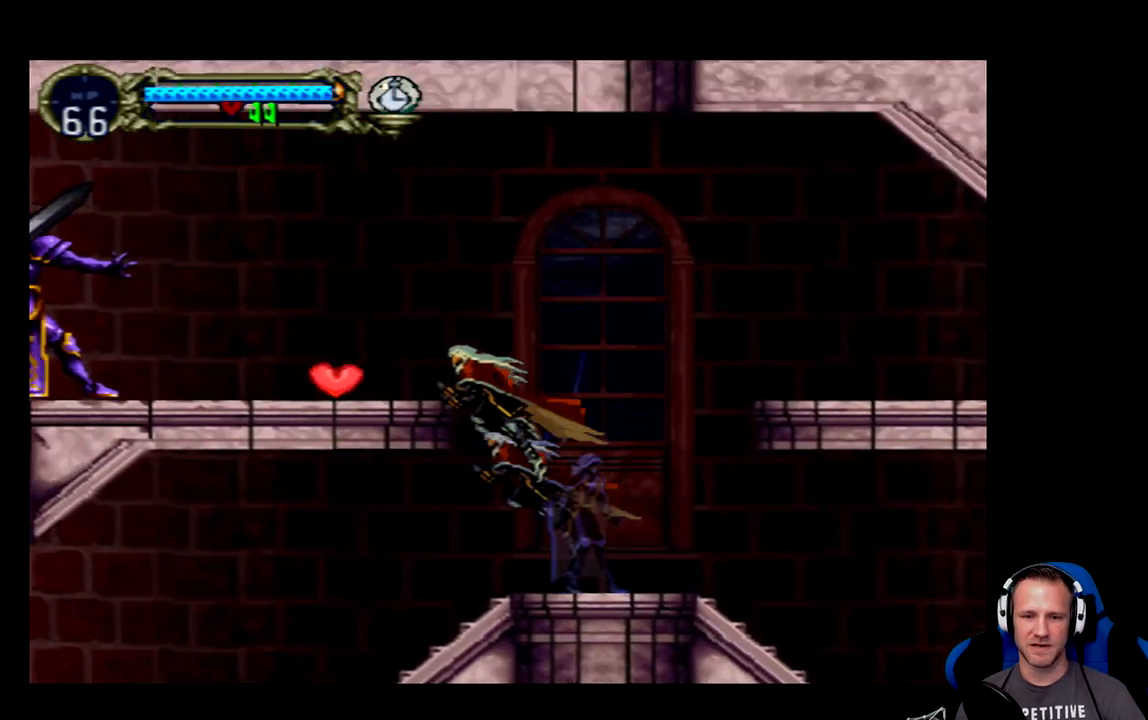
{"buttons": [], "left_stick": "center", "events": [[50, "DPAD_LEFT", "up"], [183, "DPAD_RIGHT", "down"], [417, "DPAD_RIGHT", "up"]]}
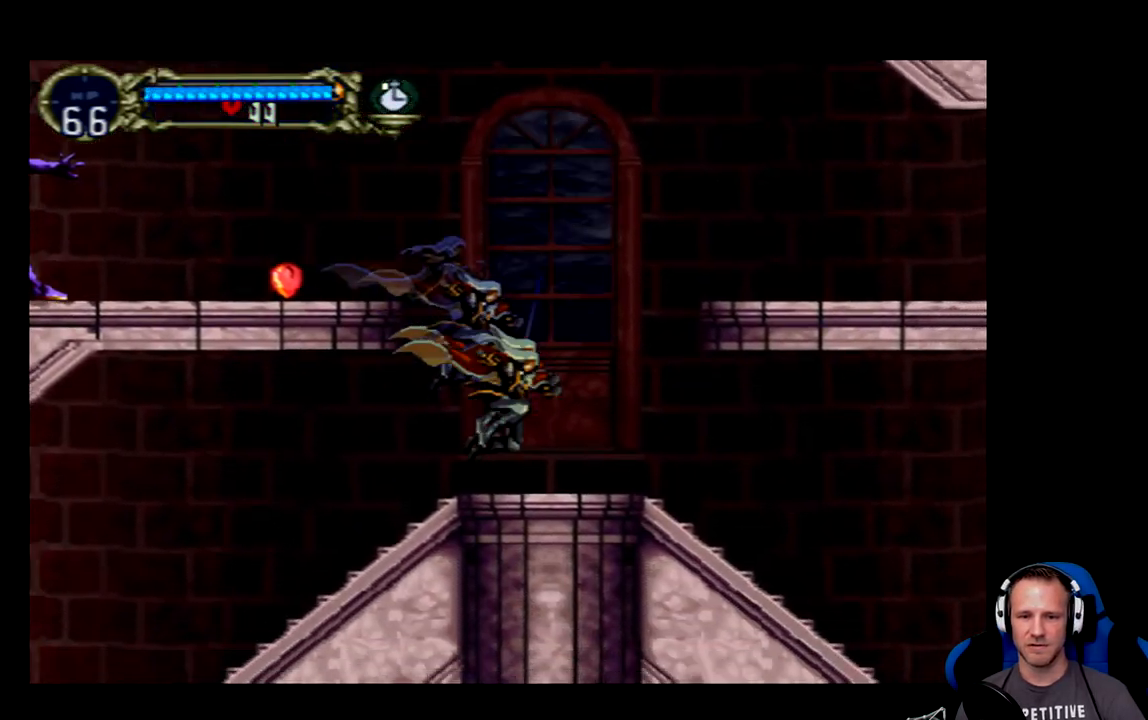
{"buttons": ["A"], "left_stick": "center", "events": [[17, "DPAD_LEFT", "down"], [467, "A", "down"], [467, "DPAD_LEFT", "up"]]}
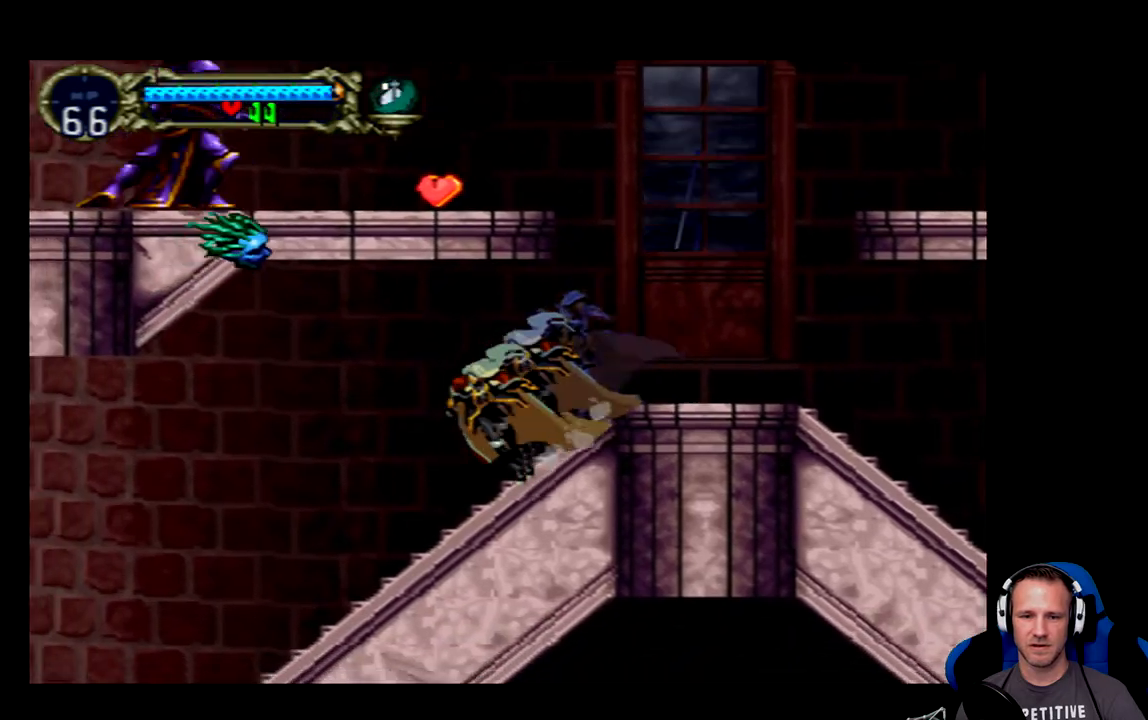
{"buttons": ["DPAD_RIGHT"], "left_stick": "center", "events": [[233, "DPAD_RIGHT", "down"], [333, "A", "up"]]}
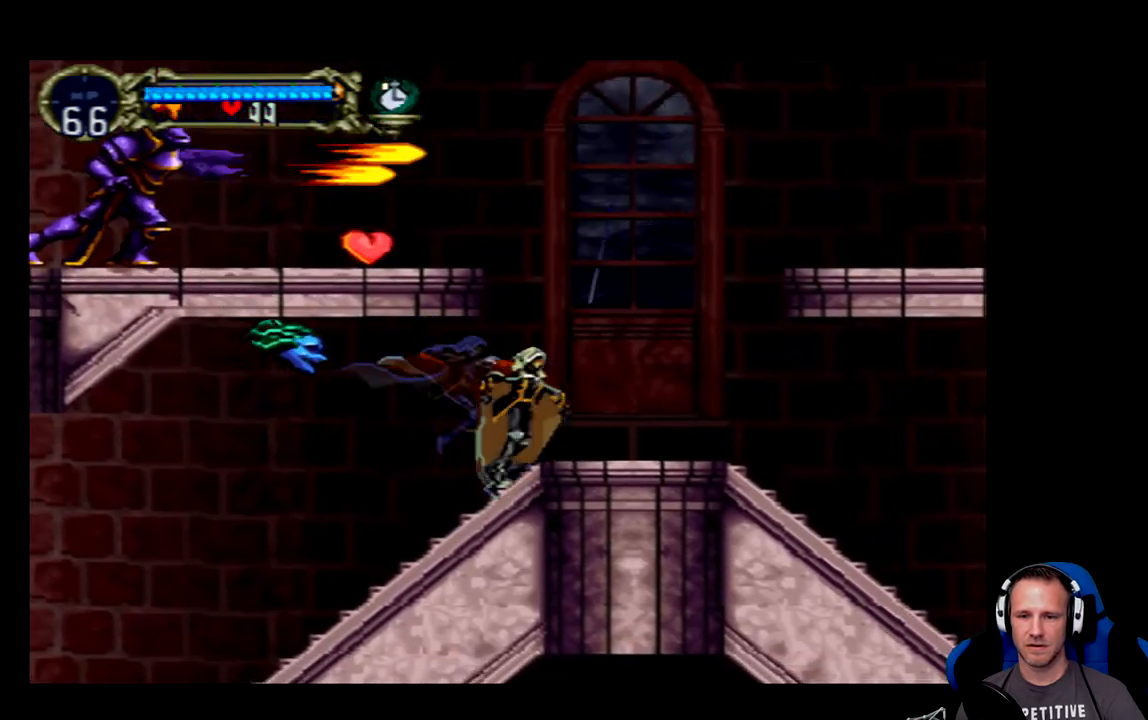
{"buttons": ["DPAD_RIGHT"], "left_stick": "center", "events": []}
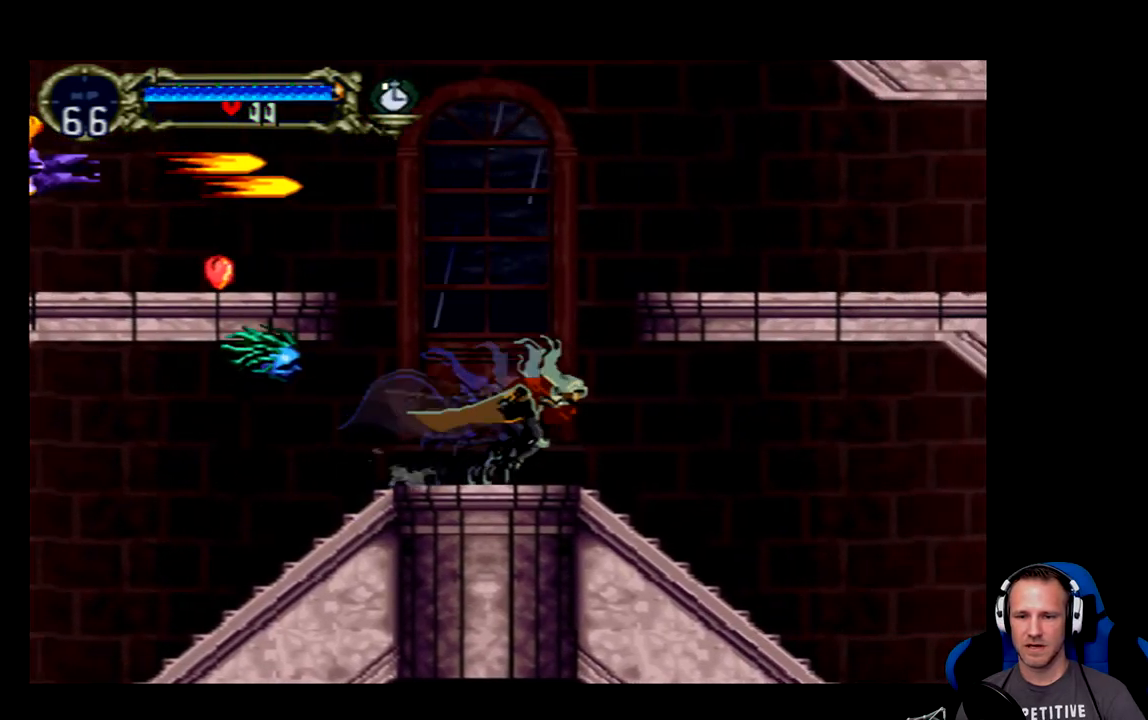
{"buttons": ["A", "DPAD_RIGHT"], "left_stick": "center", "events": [[33, "A", "down"]]}
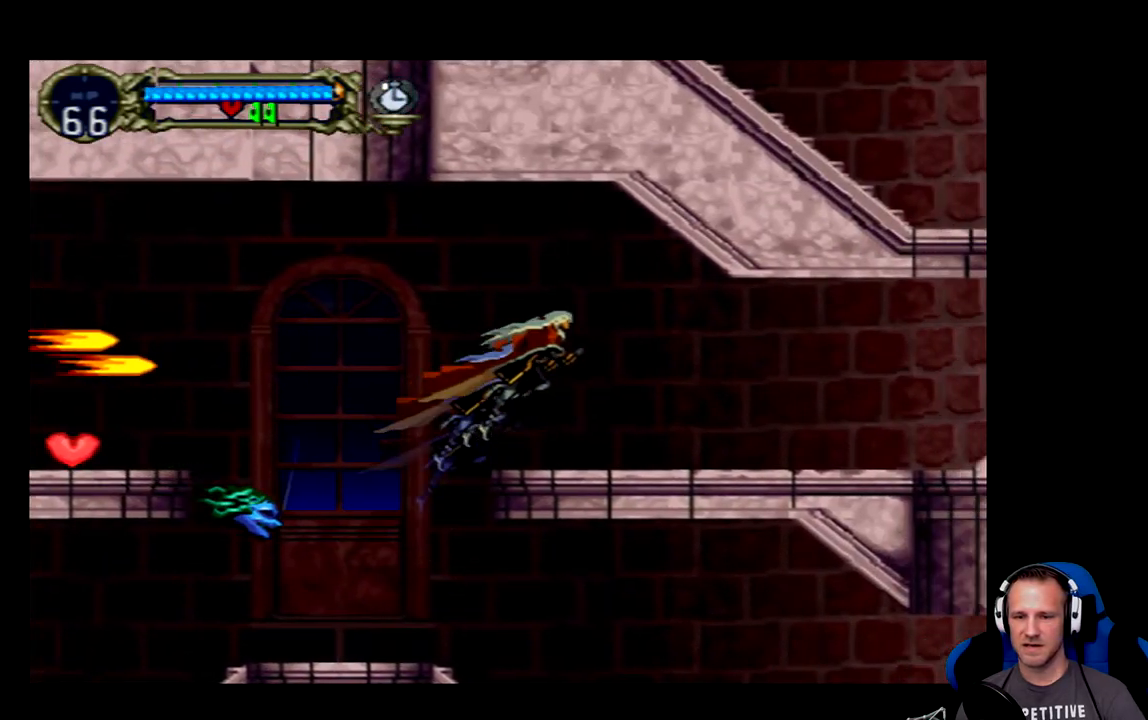
{"buttons": ["DPAD_RIGHT"], "left_stick": "center", "events": [[17, "A", "up"]]}
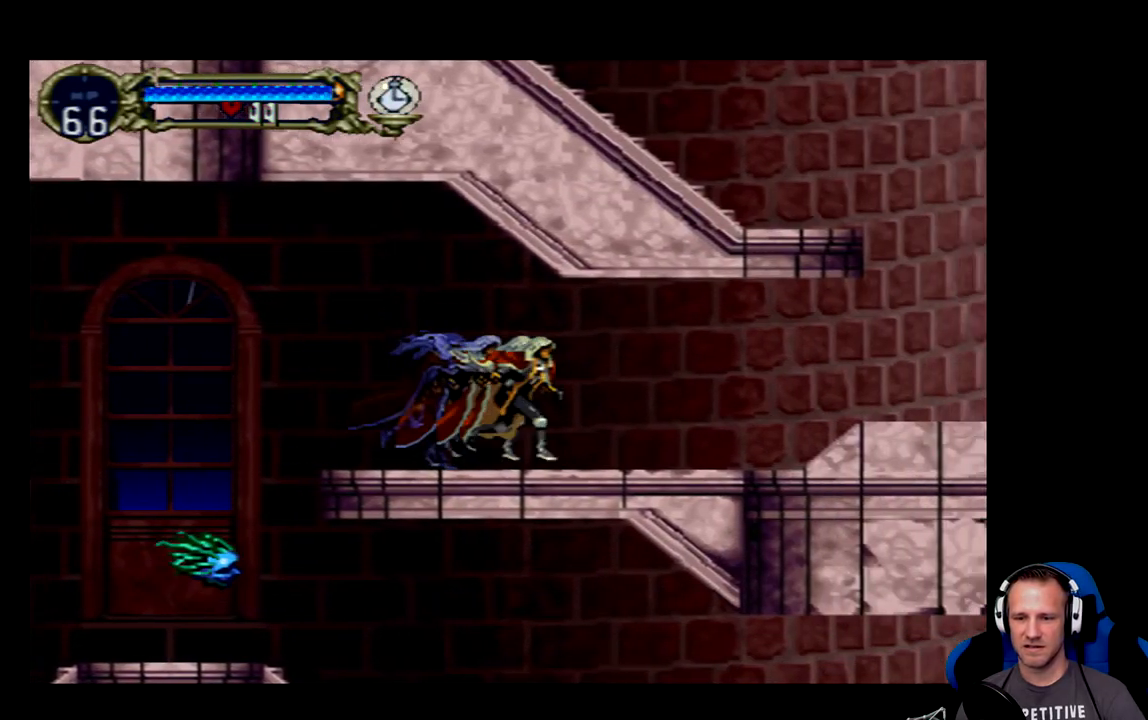
{"buttons": ["DPAD_RIGHT"], "left_stick": "center", "events": []}
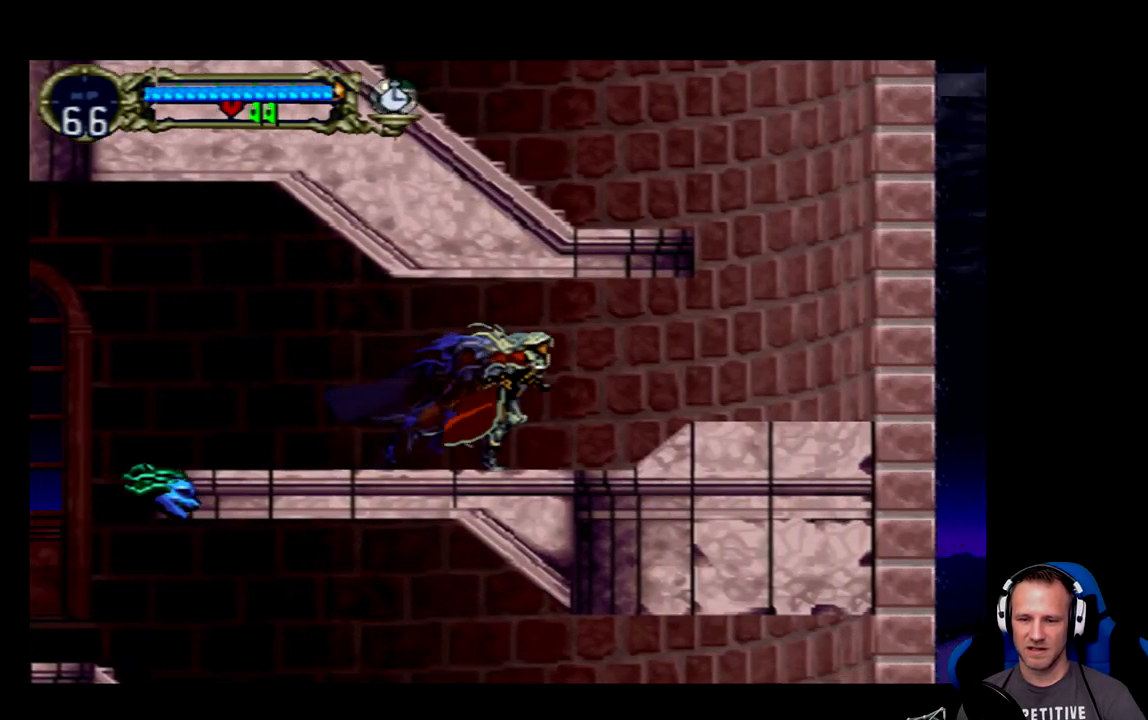
{"buttons": ["DPAD_RIGHT"], "left_stick": "center", "events": []}
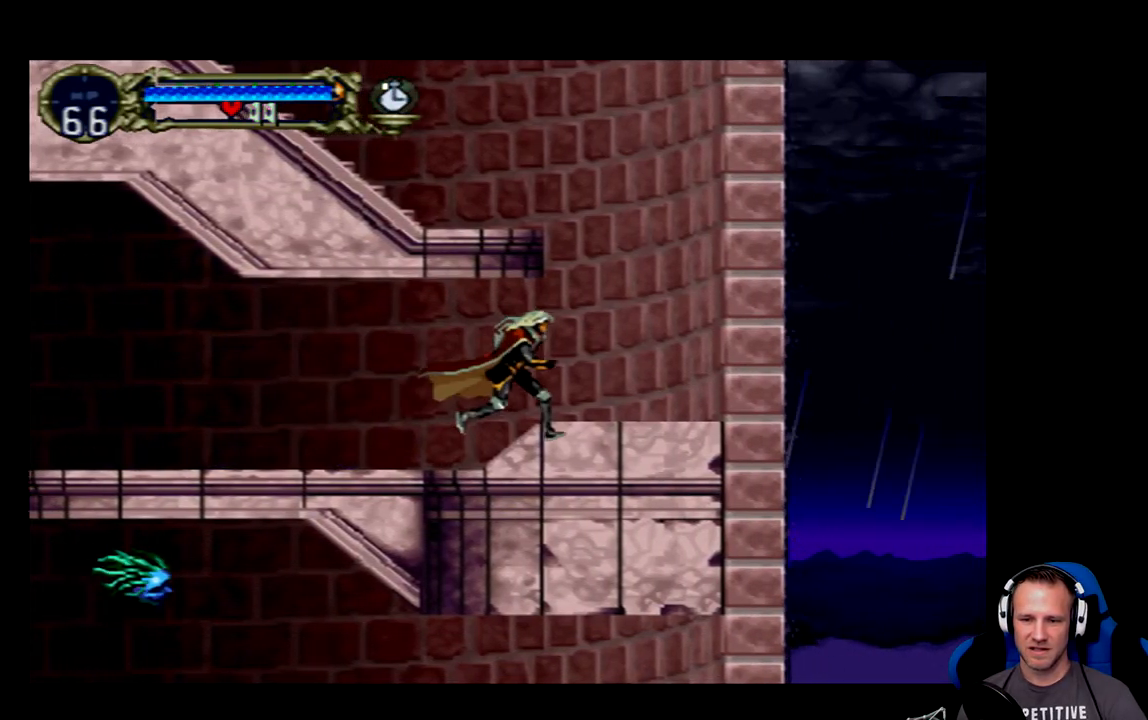
{"buttons": ["A"], "left_stick": "center", "events": [[367, "DPAD_RIGHT", "up"], [467, "A", "down"]]}
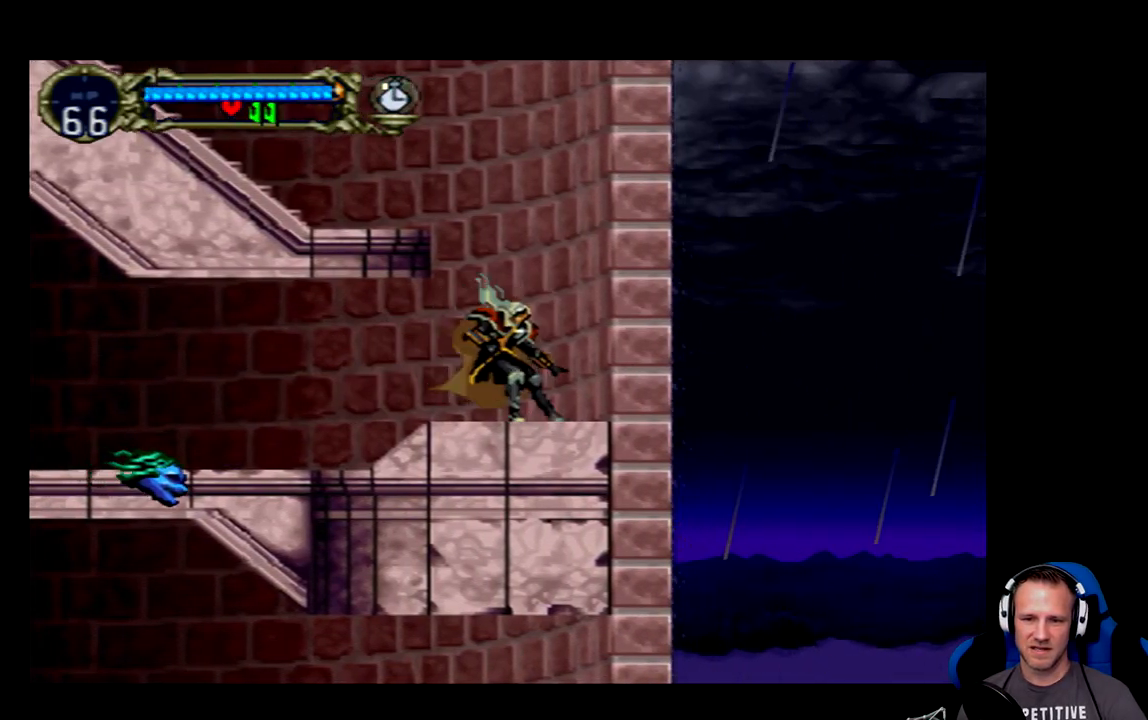
{"buttons": ["A", "DPAD_LEFT"], "left_stick": "center", "events": [[67, "DPAD_LEFT", "down"]]}
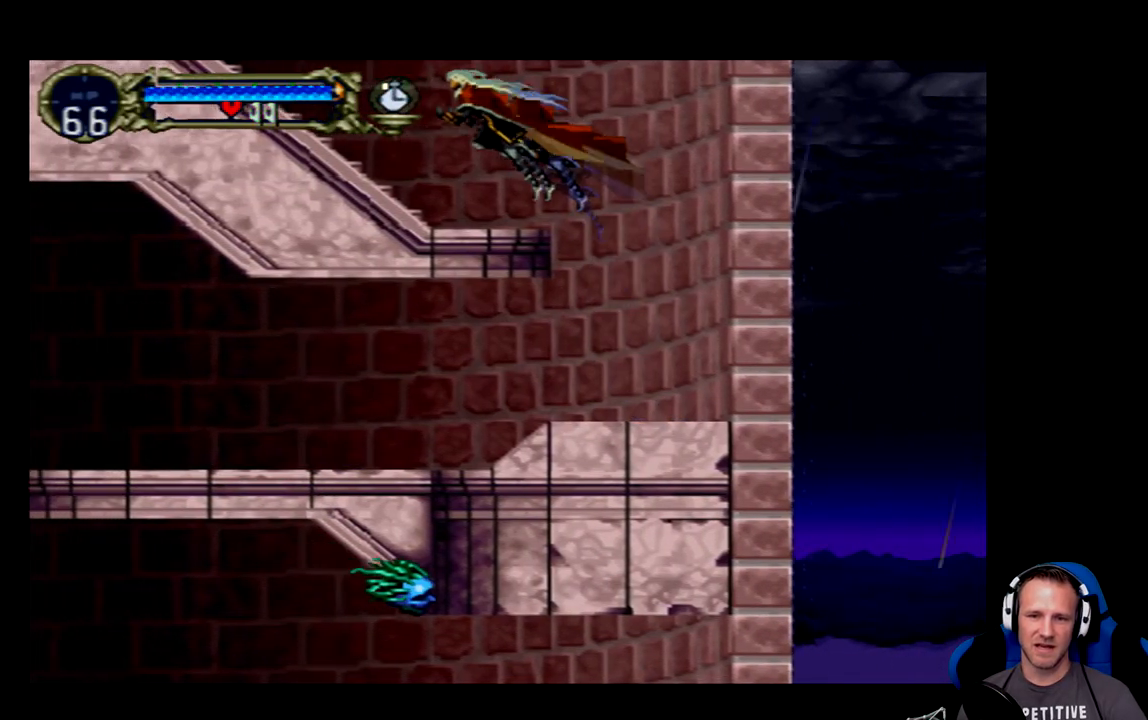
{"buttons": ["DPAD_LEFT"], "left_stick": "center", "events": [[33, "A", "up"]]}
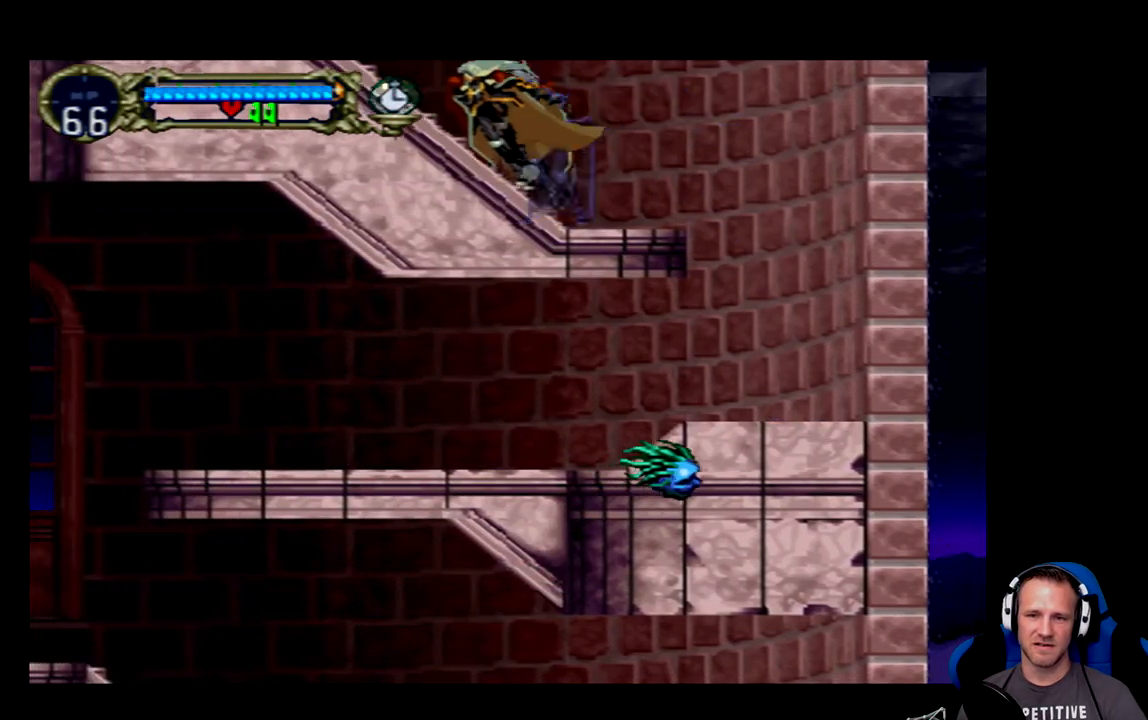
{"buttons": ["DPAD_LEFT"], "left_stick": "center", "events": []}
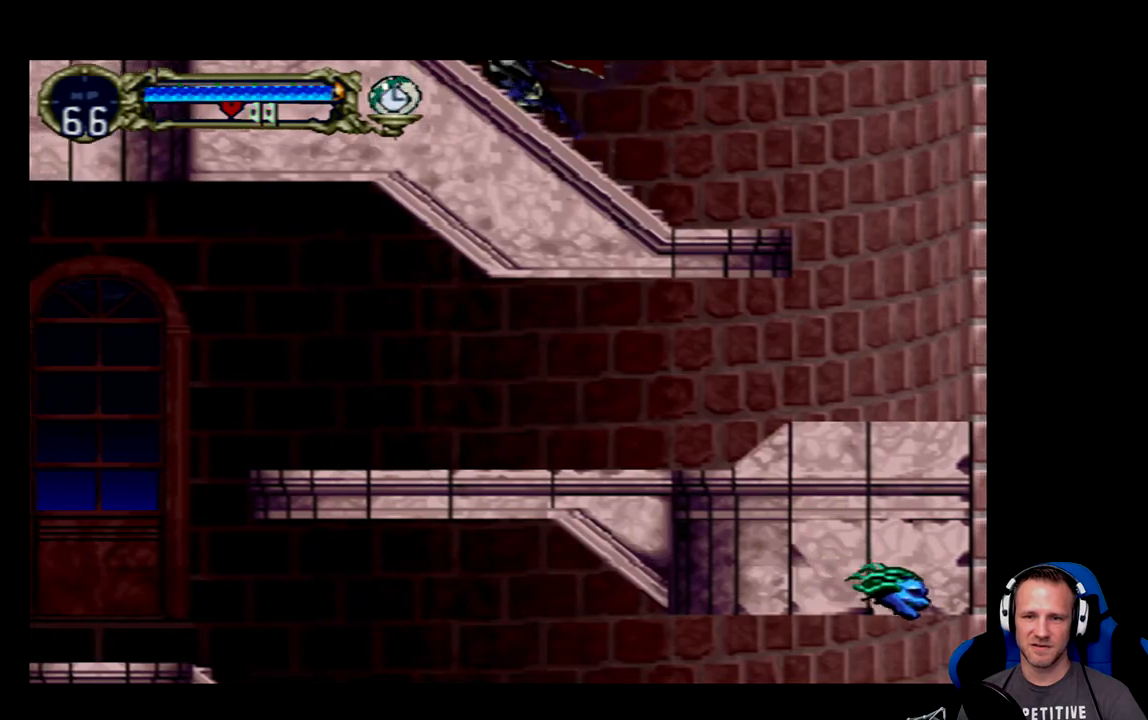
{"buttons": ["DPAD_LEFT"], "left_stick": "center", "events": []}
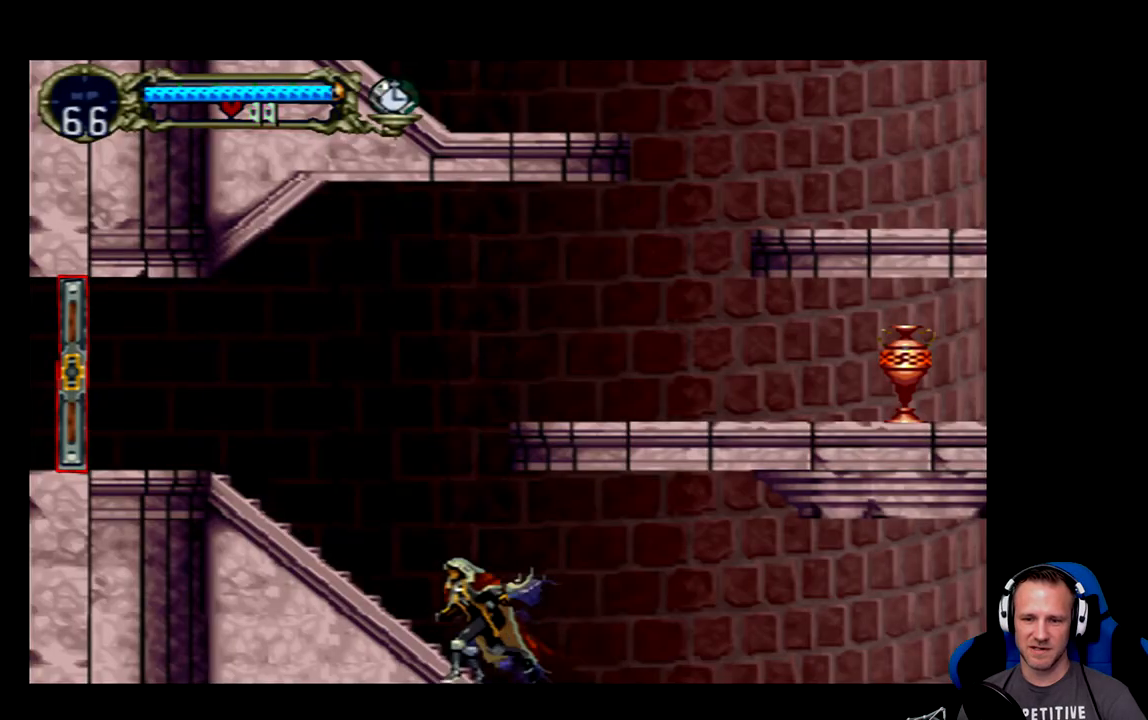
{"buttons": ["DPAD_LEFT"], "left_stick": "center", "events": []}
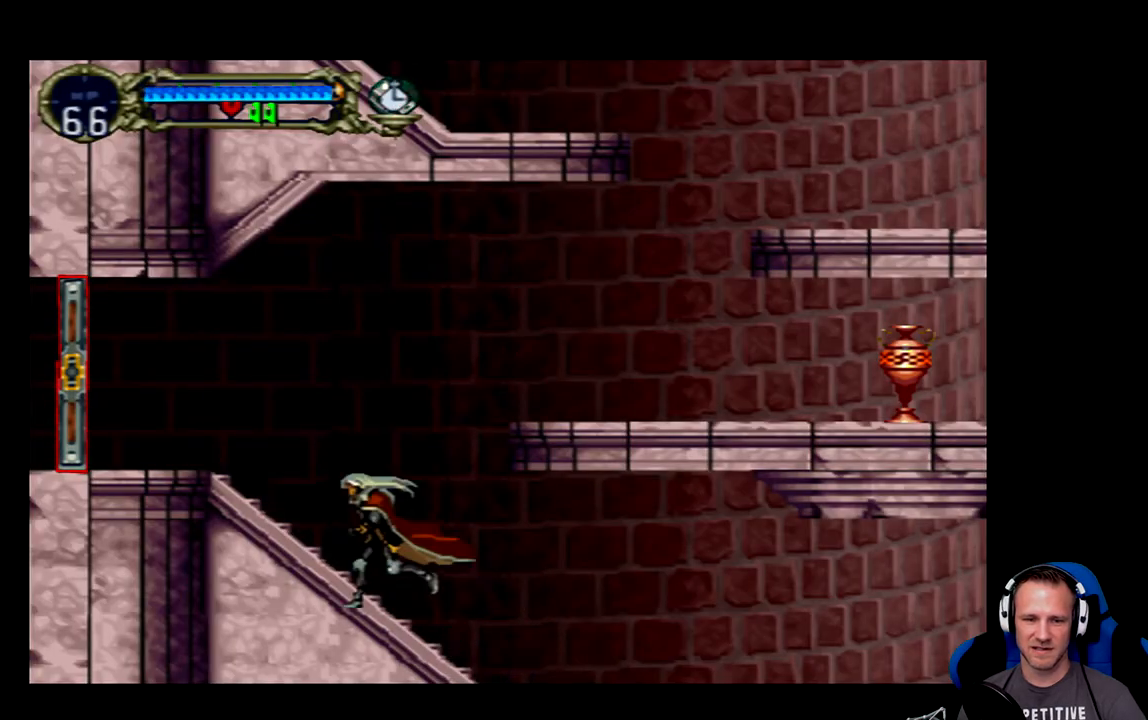
{"buttons": ["DPAD_LEFT"], "left_stick": "center", "events": []}
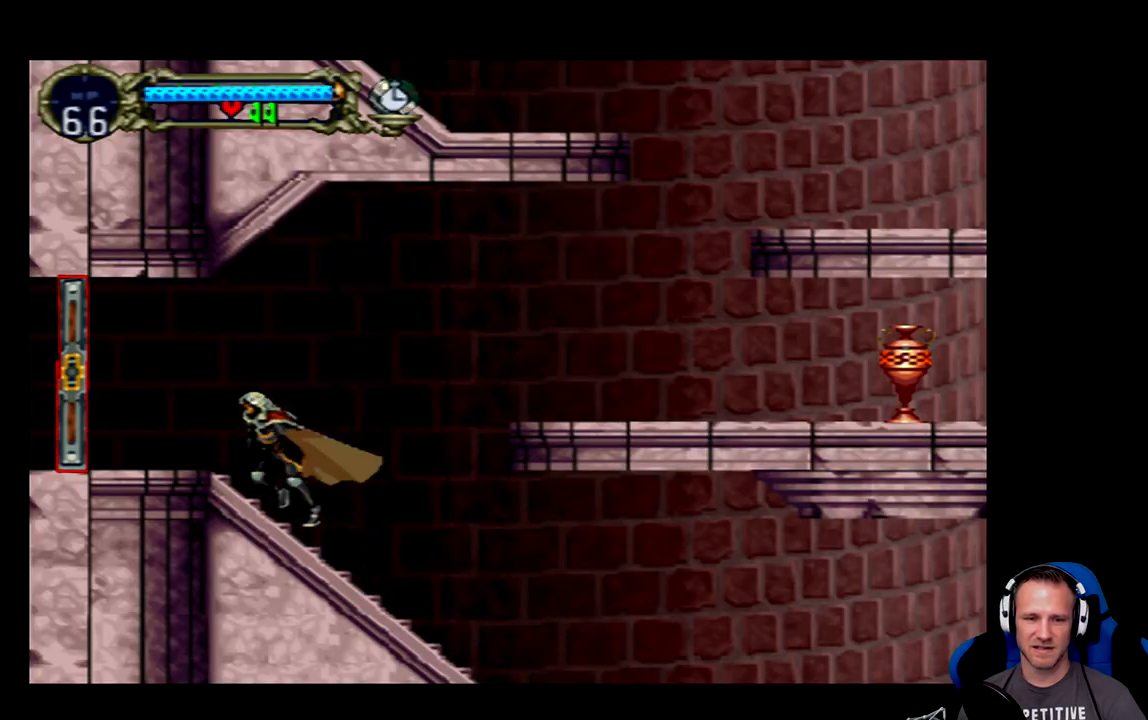
{"buttons": ["DPAD_LEFT"], "left_stick": "center", "events": []}
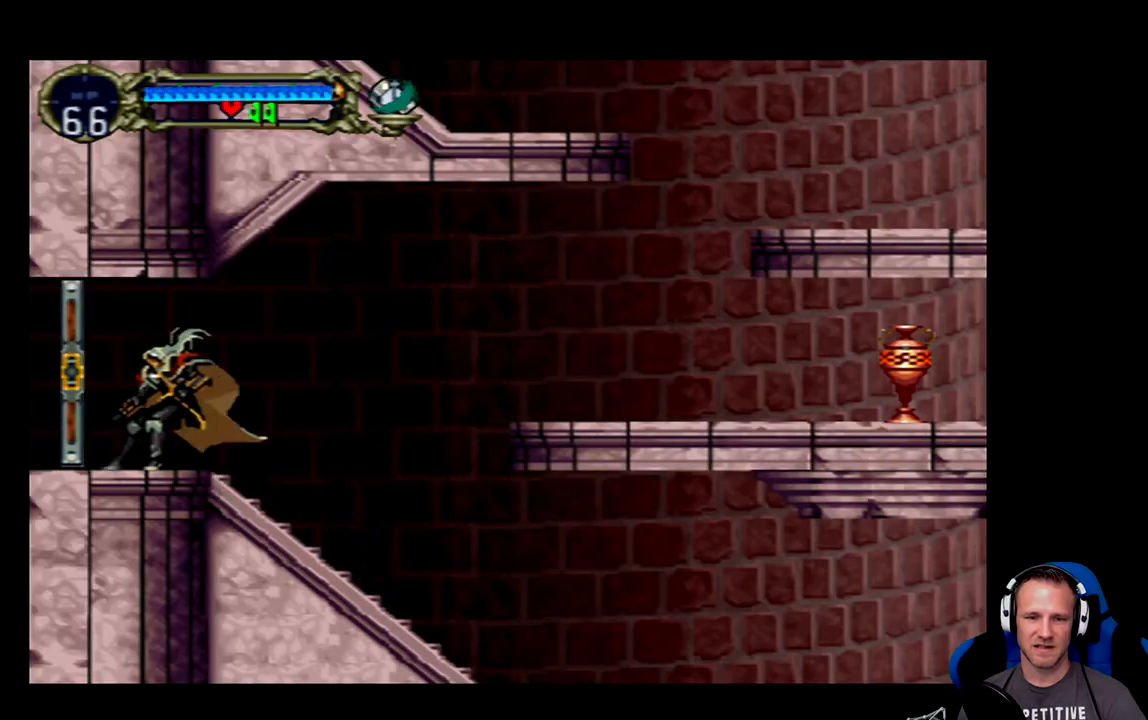
{"buttons": [], "left_stick": "center", "events": [[300, "DPAD_LEFT", "up"]]}
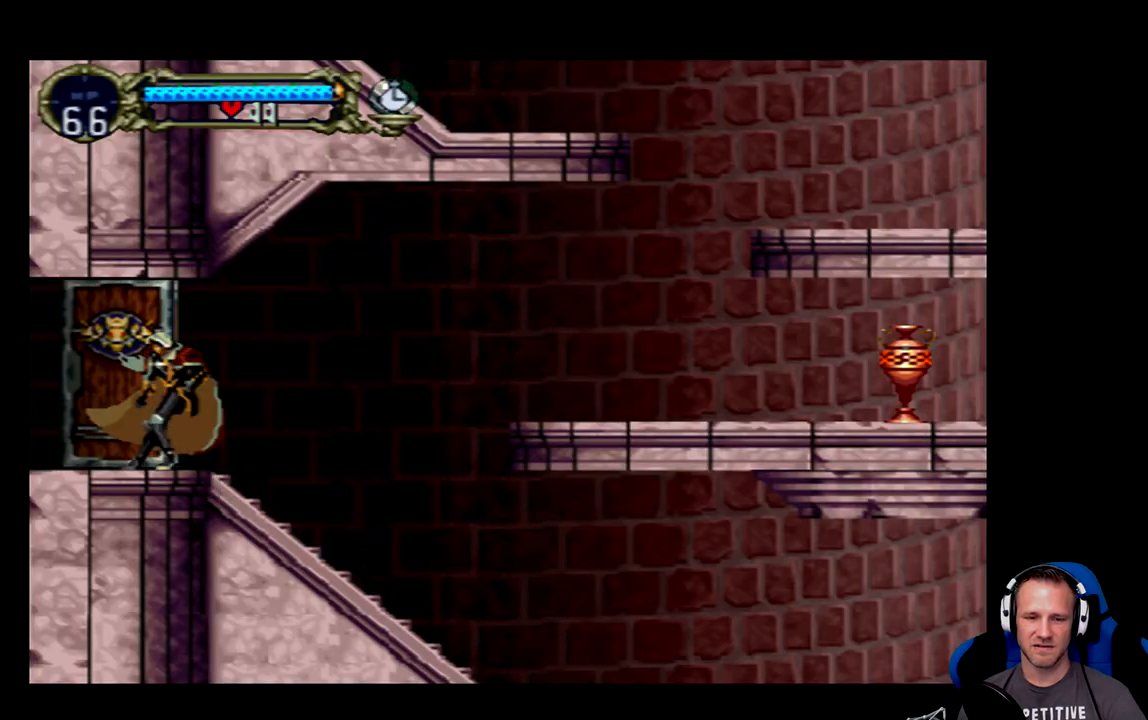
{"buttons": ["DPAD_RIGHT"], "left_stick": "center", "events": [[483, "DPAD_RIGHT", "down"]]}